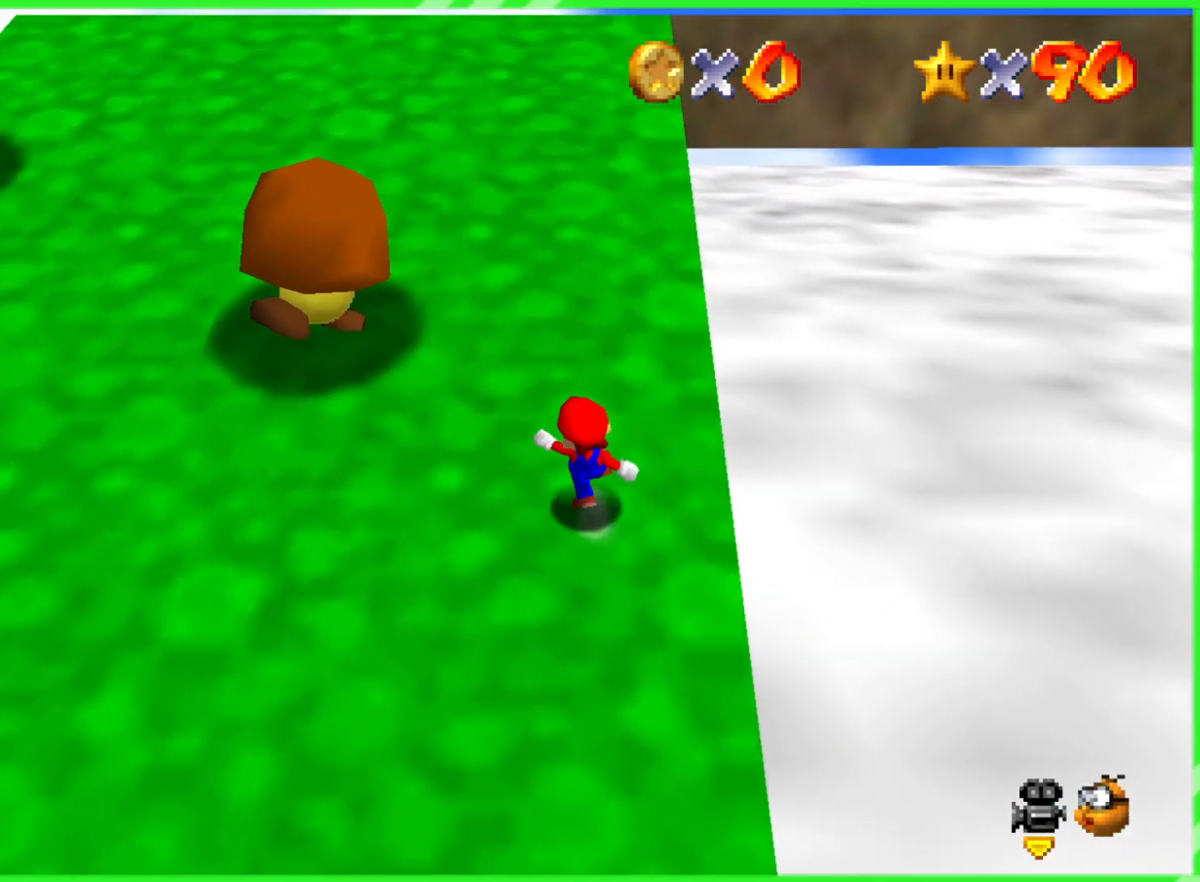
Gameplay with a controller (Nintendo layout); each line is a JSON object with the inputs held at the frame after it. "events" lists button and stick changes between this image and that frame as [ms after this image, input, new state], when the widget could be followed in between. Not read: DPAD_DOWN DPAD_UP L1 L3 R1 R3 X Y.
{"buttons": [], "left_stick": "up", "events": [[133, "A", "up"], [150, "B", "up"], [267, "A", "down"], [367, "B", "down"], [433, "A", "up"], [467, "B", "up"]]}
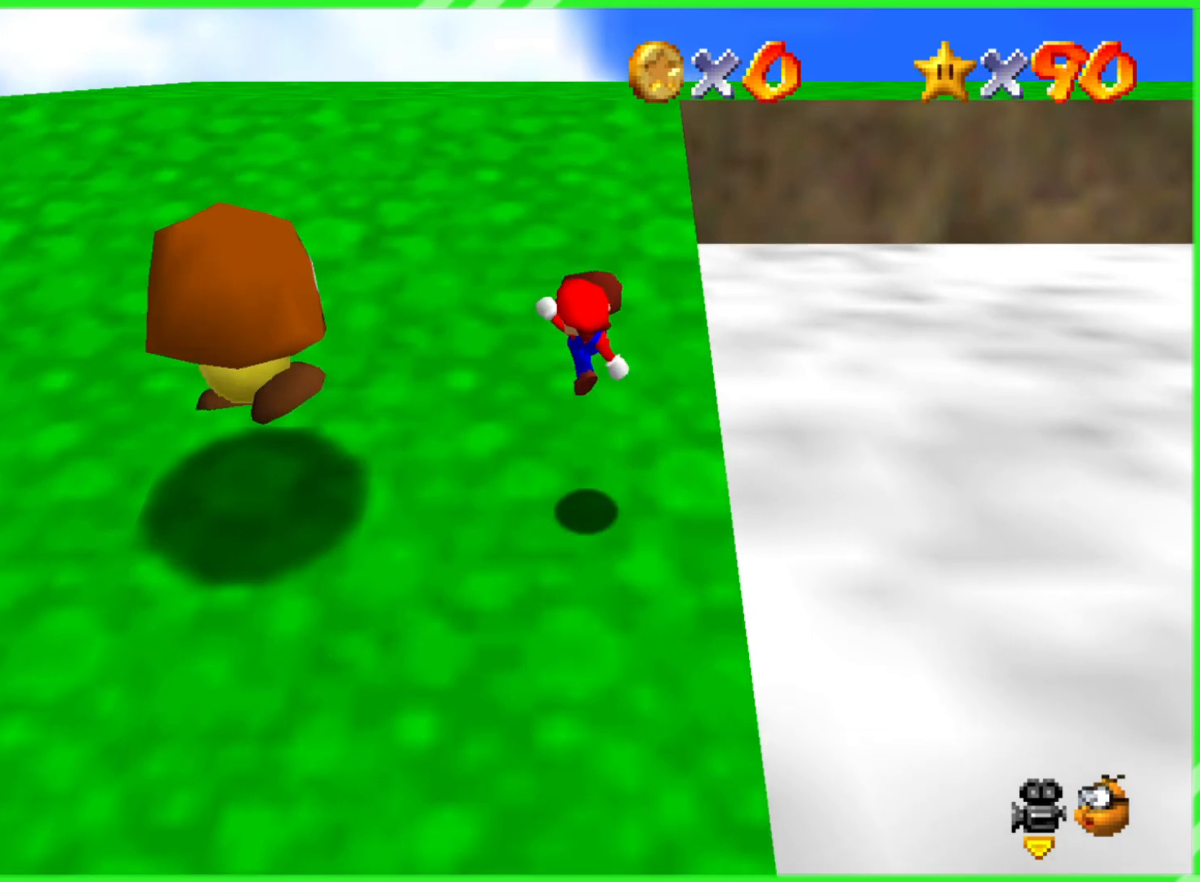
{"buttons": ["A", "B"], "left_stick": "up", "events": [[150, "A", "down"], [217, "B", "down"], [250, "A", "up"], [300, "B", "up"], [400, "A", "down"], [483, "B", "down"]]}
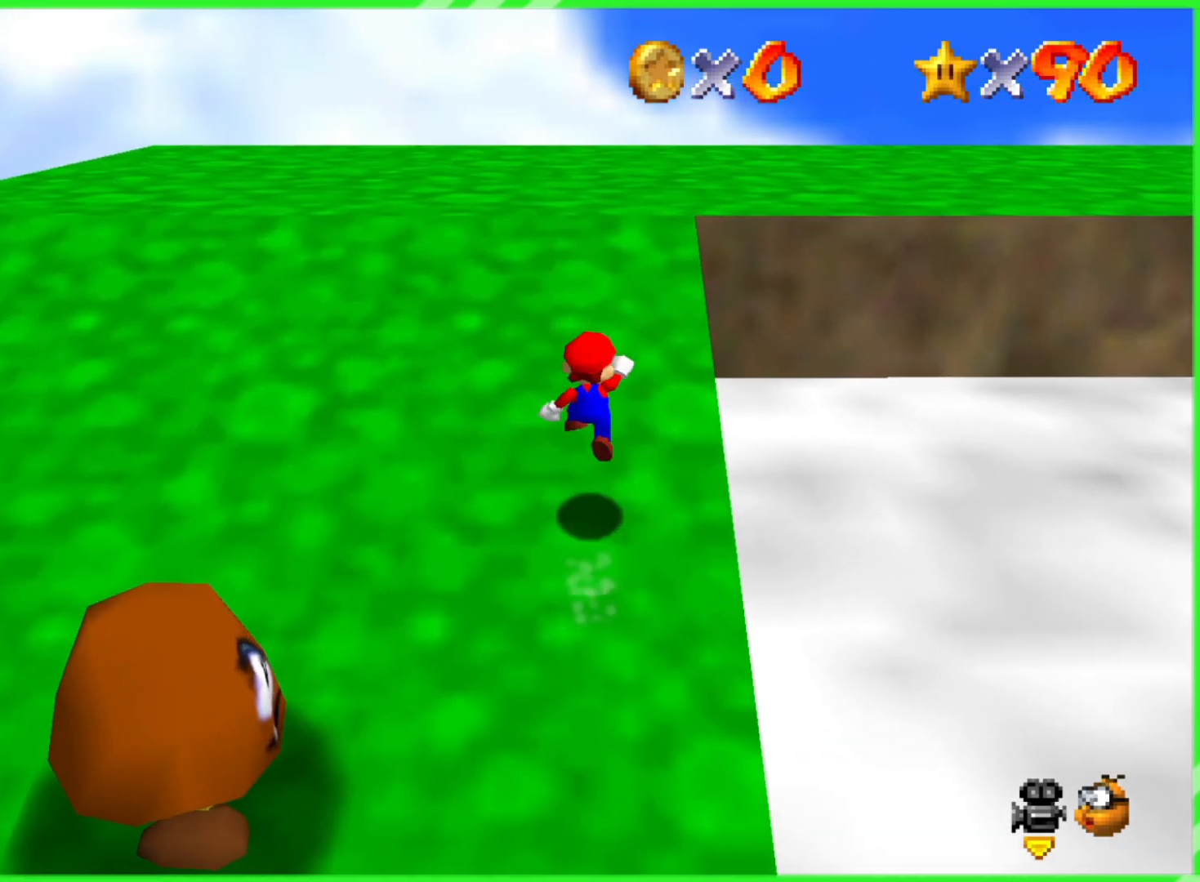
{"buttons": ["A"], "left_stick": "up", "events": [[33, "A", "up"], [67, "B", "up"], [500, "A", "down"]]}
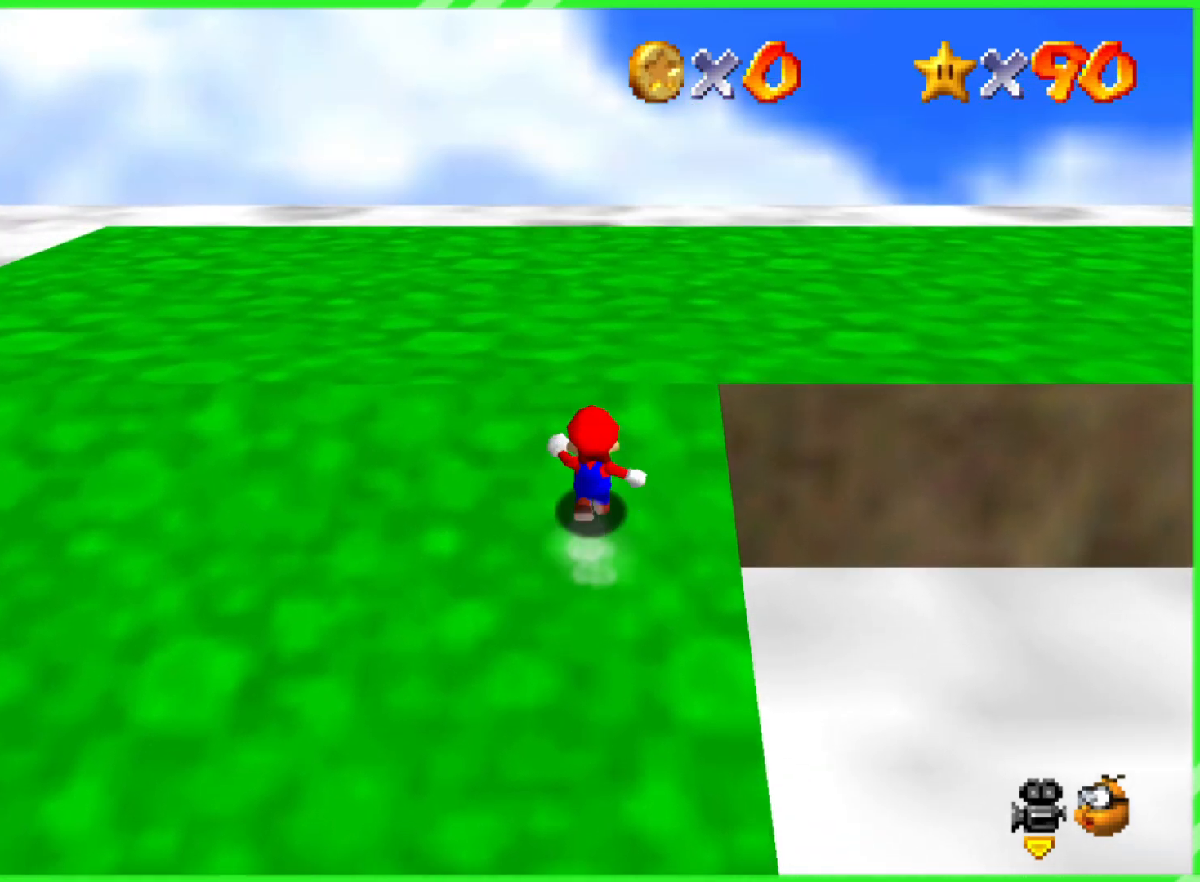
{"buttons": ["C_LEFT"], "left_stick": "up", "events": [[100, "A", "up"], [300, "C_LEFT", "down"], [383, "C_DOWN", "down"], [417, "C_DOWN", "up"], [417, "C_LEFT", "up"], [483, "C_LEFT", "down"]]}
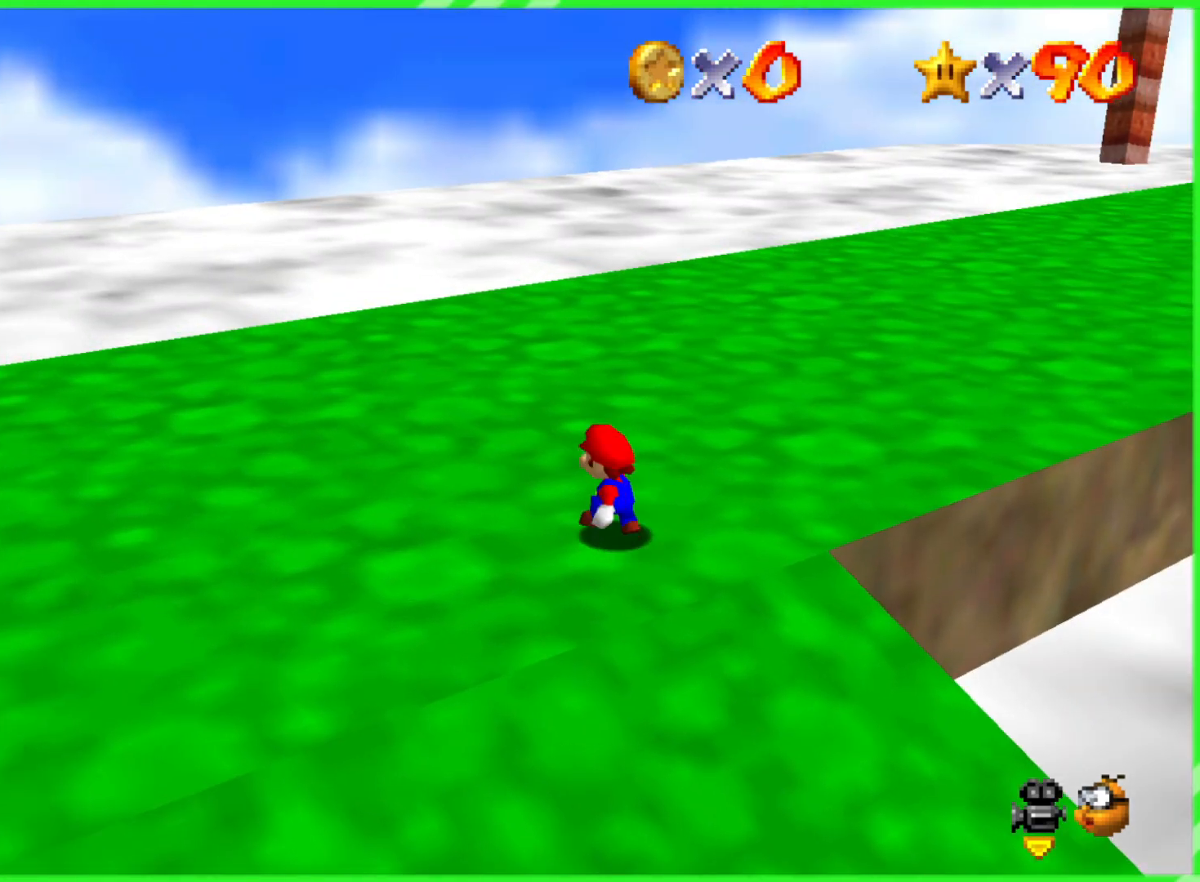
{"buttons": ["A", "B"], "left_stick": "up", "events": [[83, "C_LEFT", "up"], [467, "A", "down"], [467, "B", "down"]]}
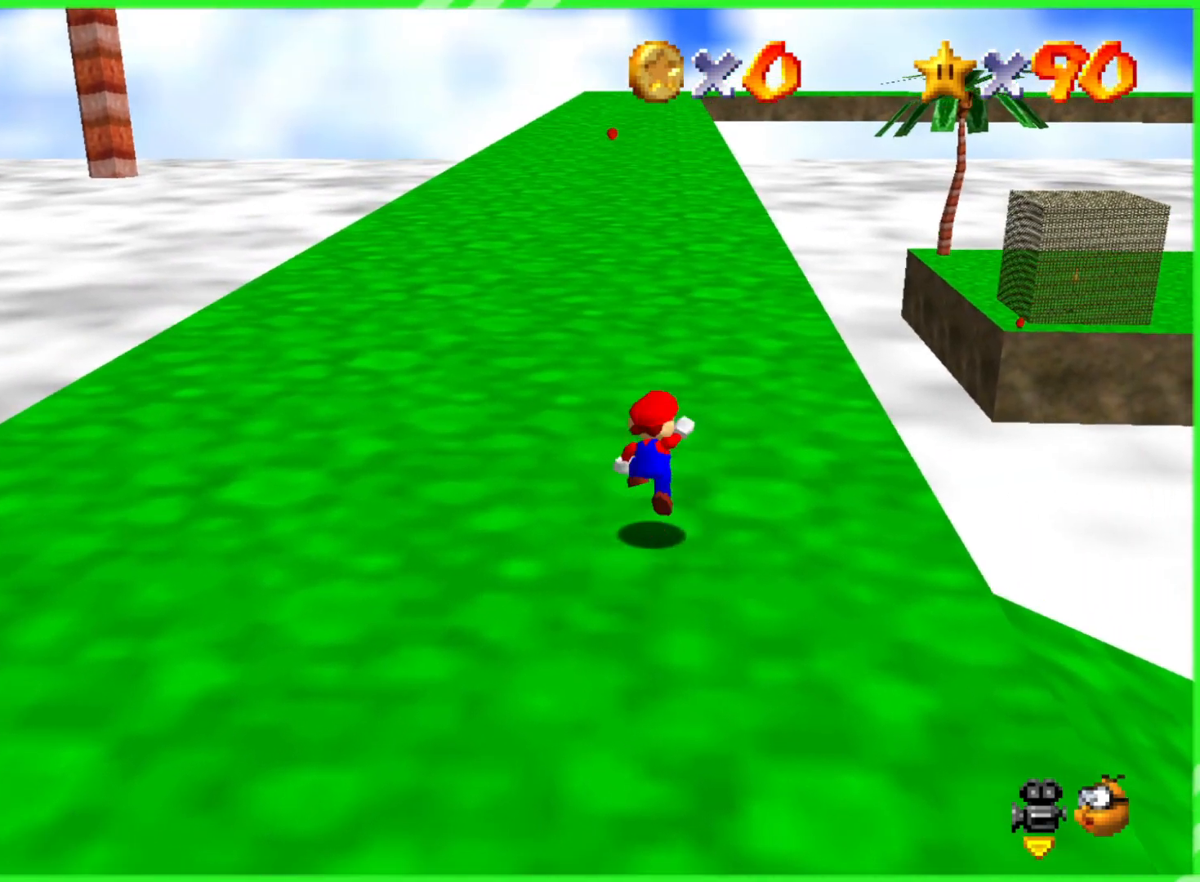
{"buttons": [], "left_stick": "up", "events": [[117, "A", "up"], [150, "B", "up"]]}
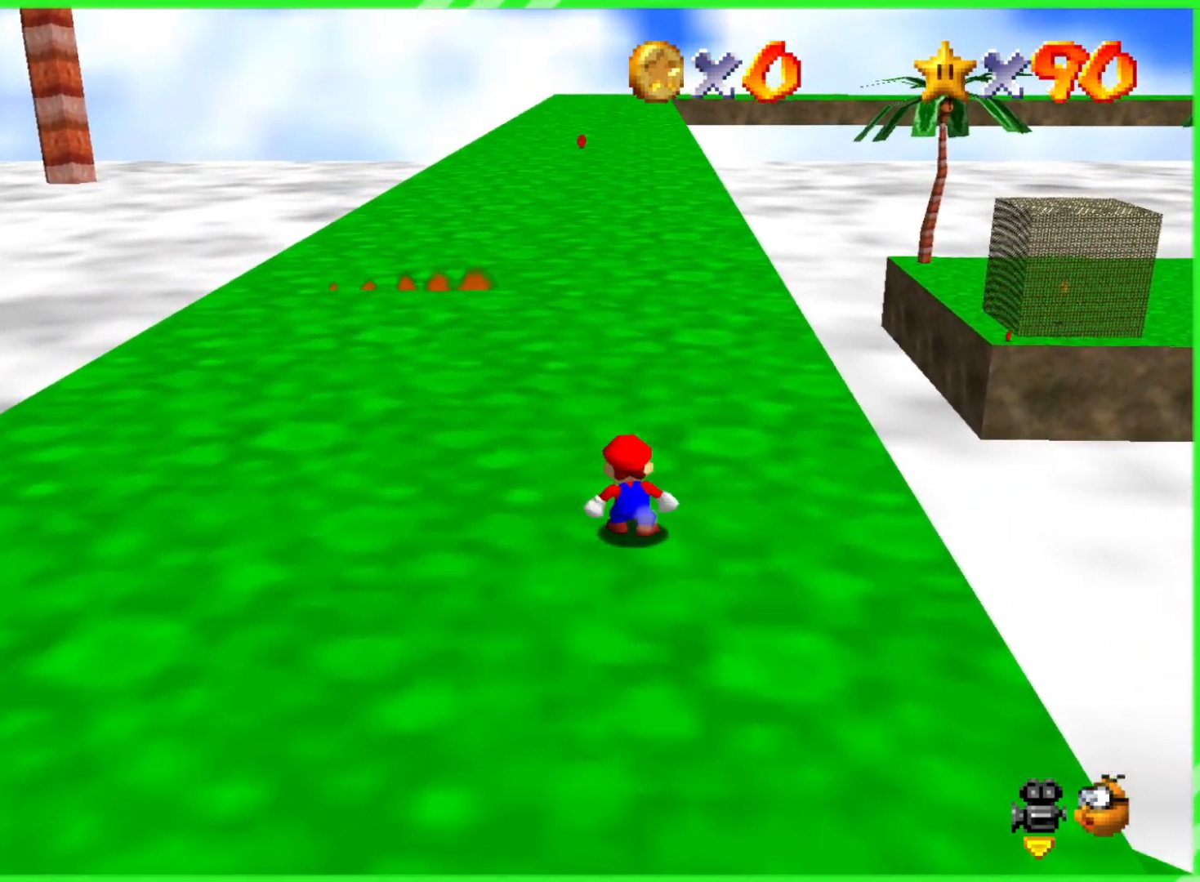
{"buttons": [], "left_stick": "up-right", "events": [[433, "left_stick", "up-right"]]}
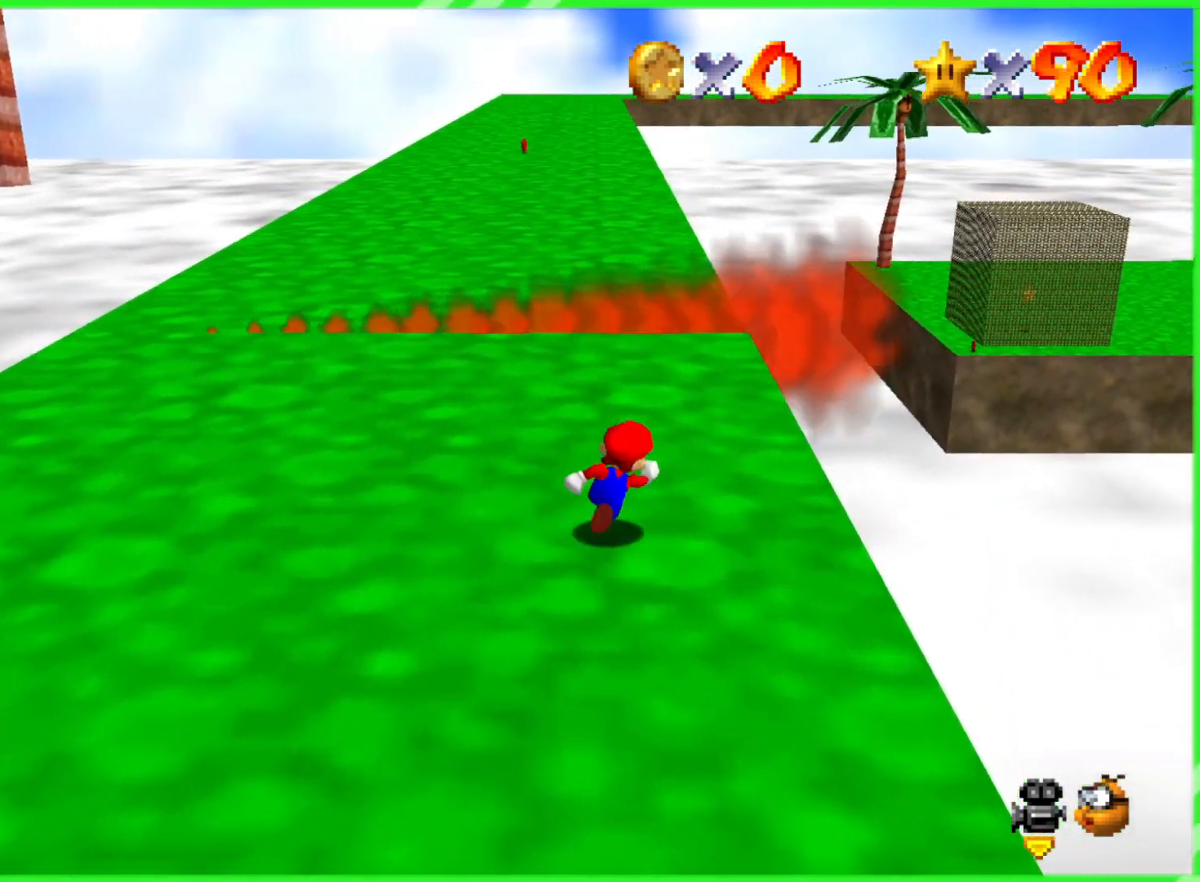
{"buttons": ["A"], "left_stick": "up"}
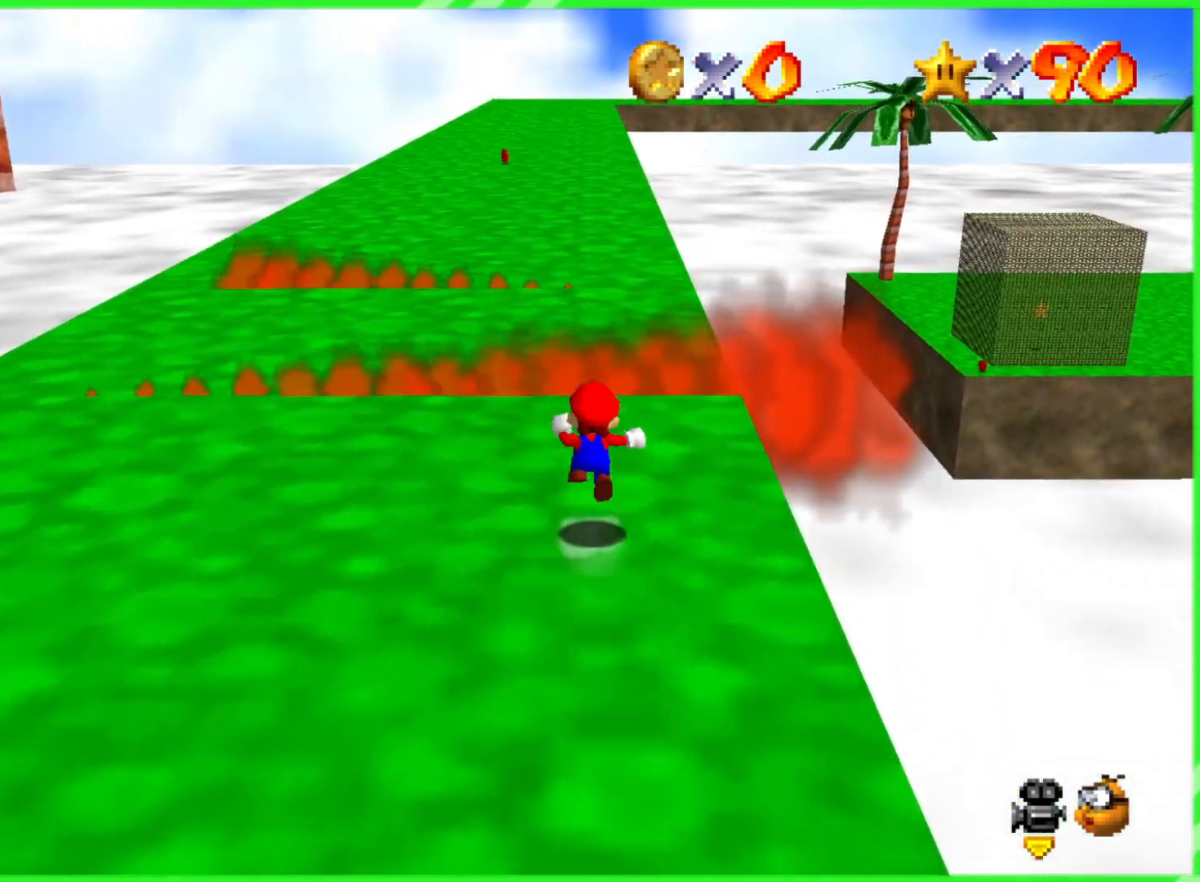
{"buttons": [], "left_stick": "up", "events": [[83, "A", "up"], [233, "left_stick", "up-right"], [433, "left_stick", "up"]]}
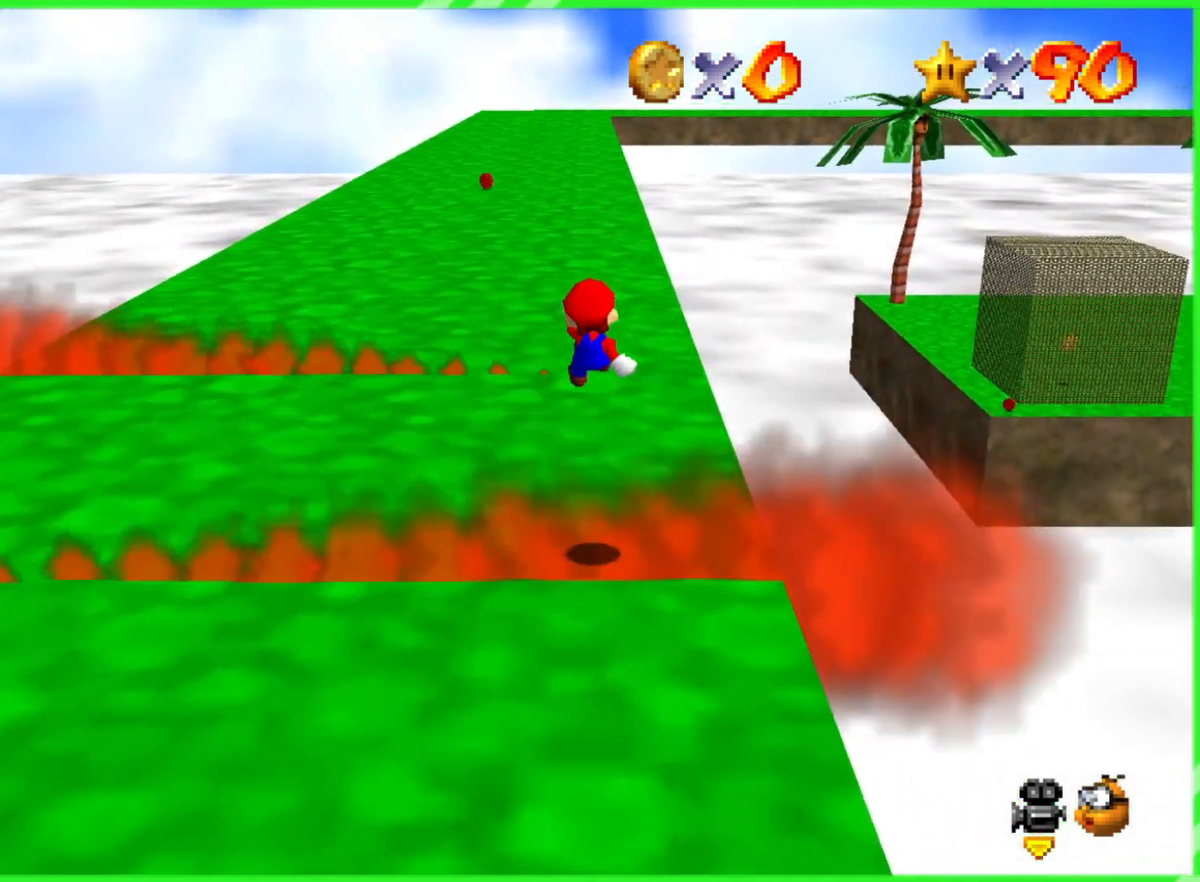
{"buttons": [], "left_stick": "up", "events": []}
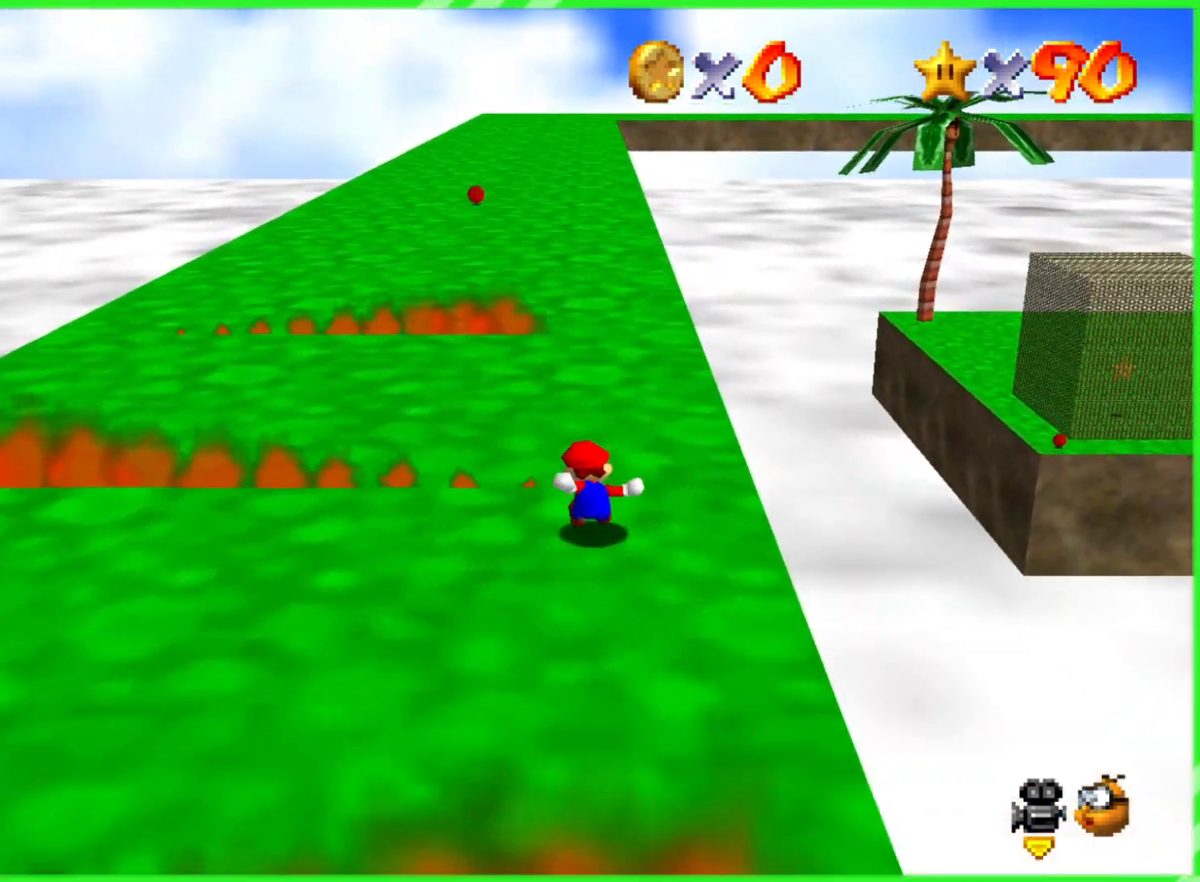
{"buttons": [], "left_stick": "up", "events": []}
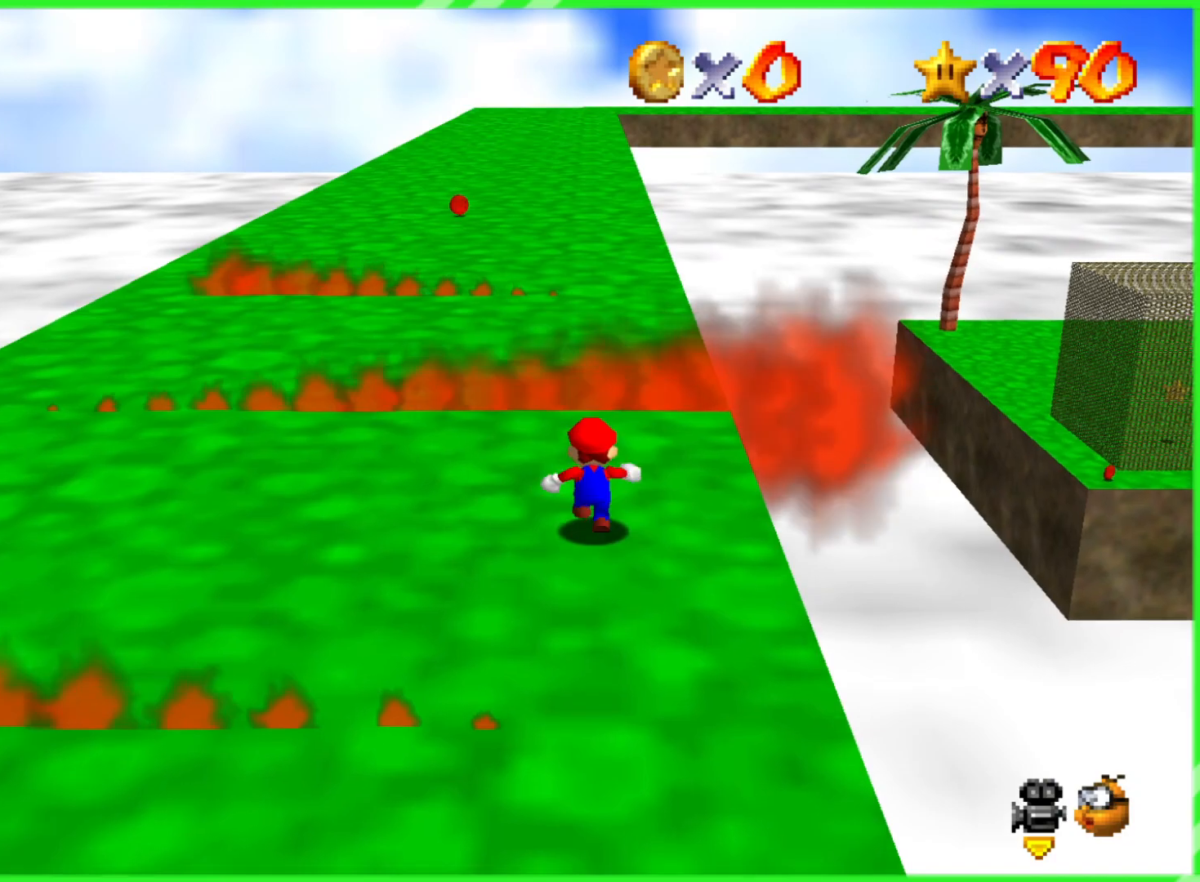
{"buttons": ["A", "B"], "left_stick": "up", "events": [[17, "A", "down"], [250, "B", "down"]]}
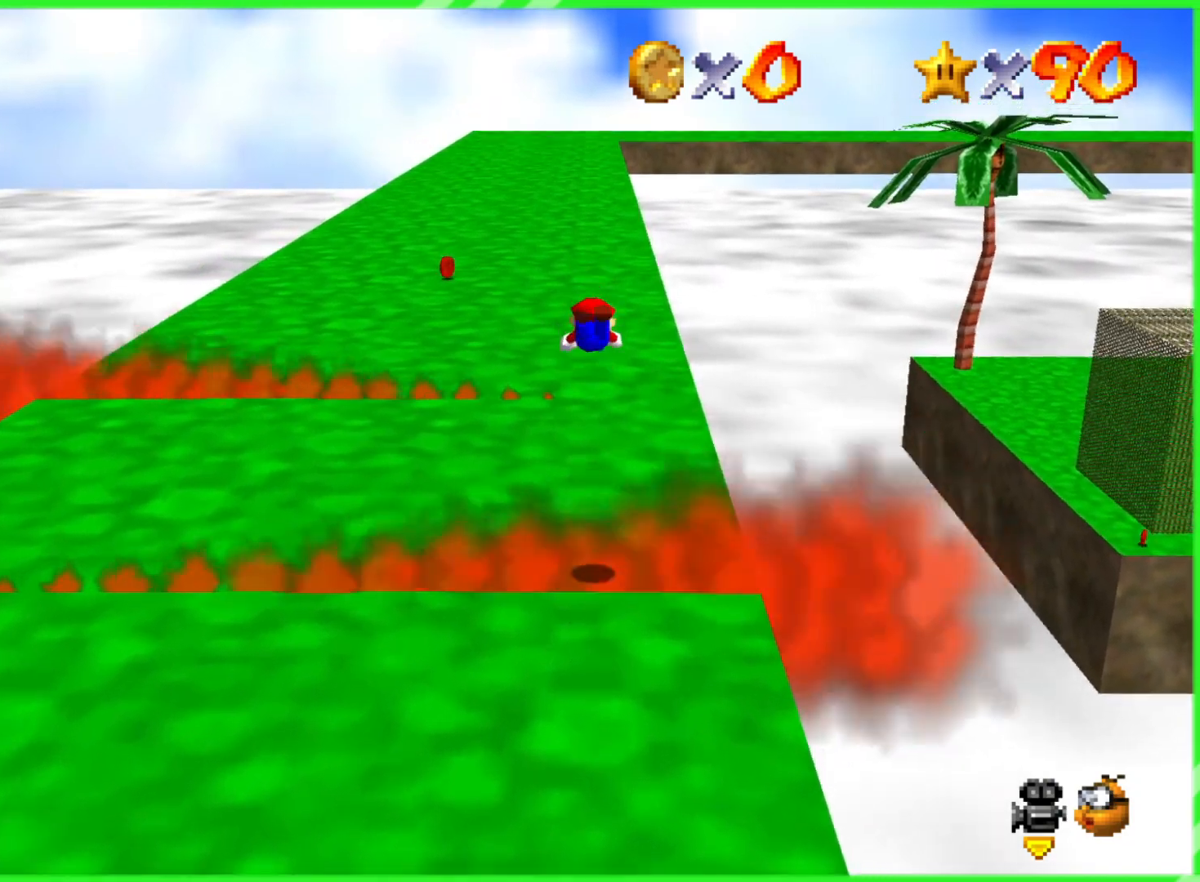
{"buttons": [], "left_stick": "up", "events": [[17, "A", "up"], [17, "B", "up"]]}
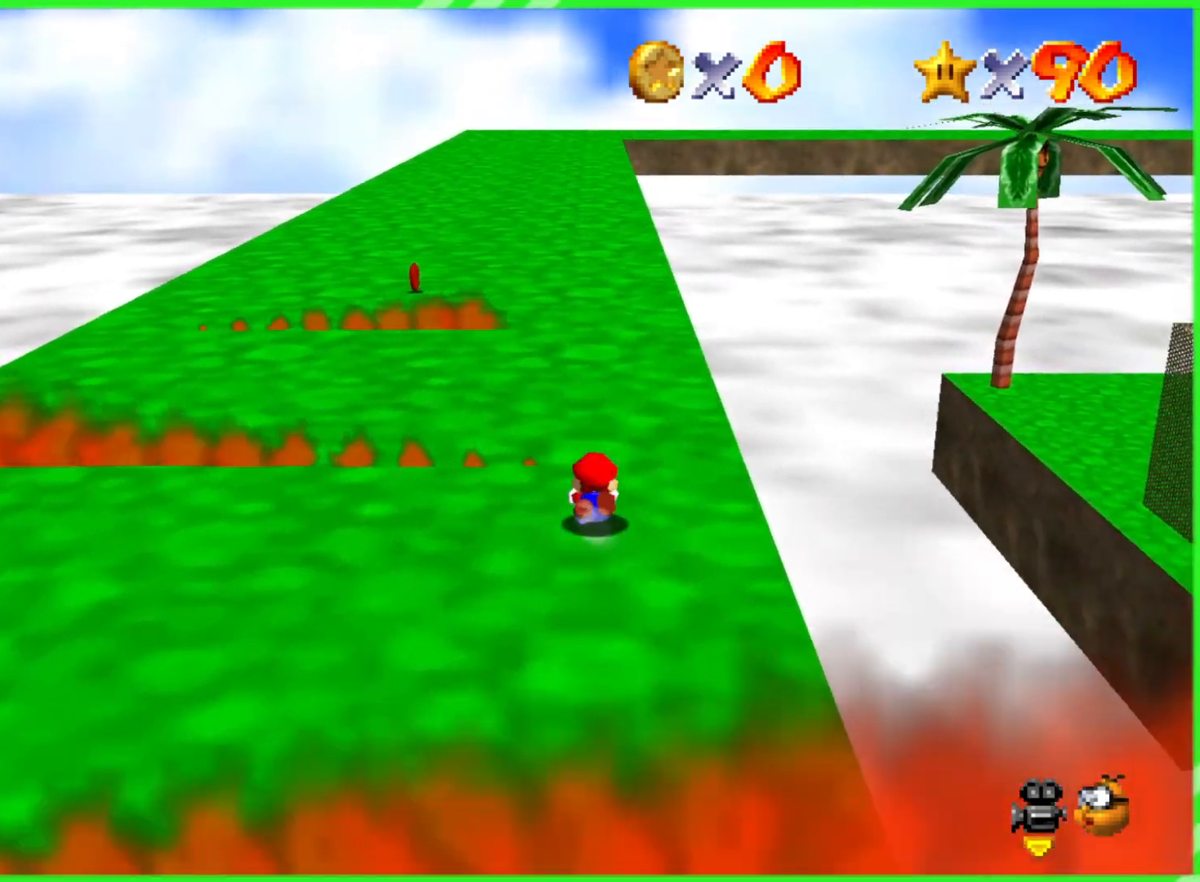
{"buttons": [], "left_stick": "up", "events": [[17, "A", "down"], [250, "A", "up"]]}
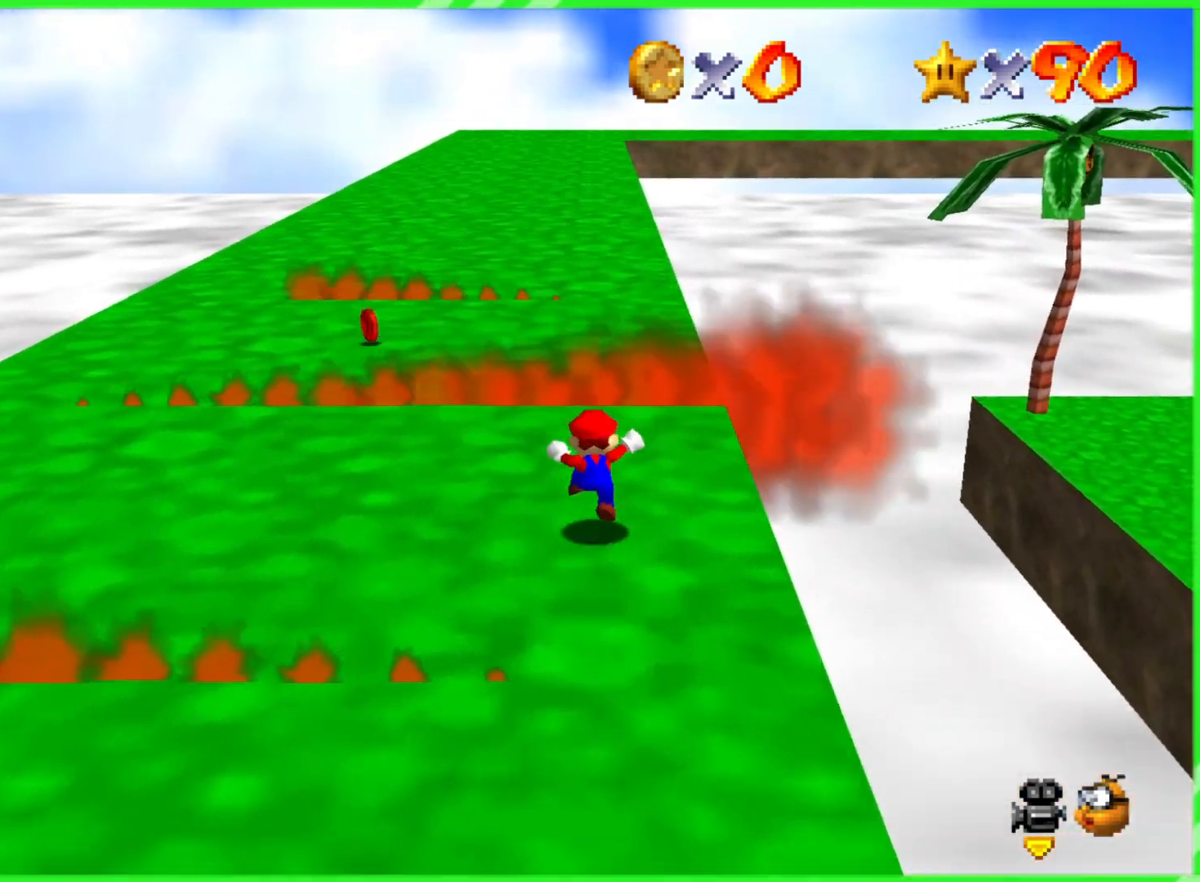
{"buttons": [], "left_stick": "up", "events": [[150, "A", "down"], [317, "A", "up"]]}
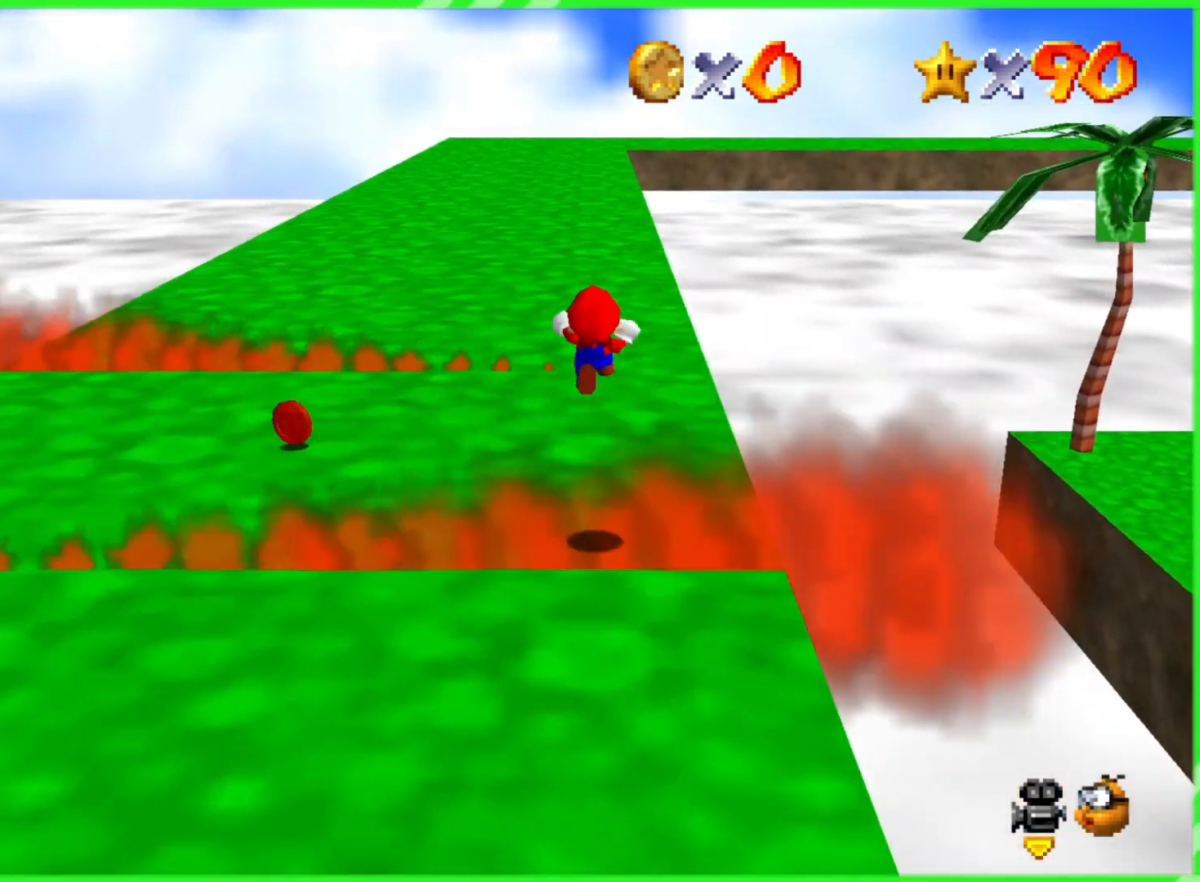
{"buttons": [], "left_stick": "up", "events": []}
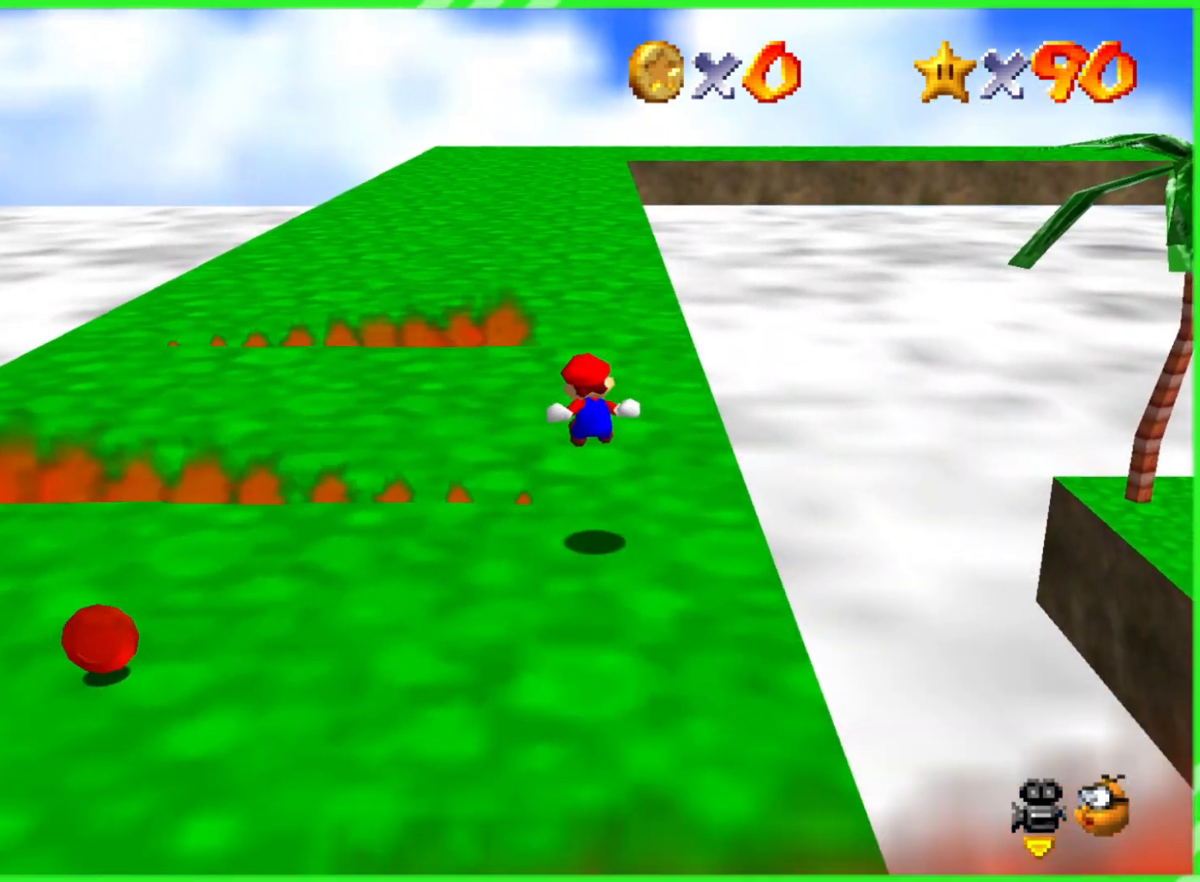
{"buttons": ["A", "B"], "left_stick": "up", "events": [[383, "A", "down"], [500, "B", "down"]]}
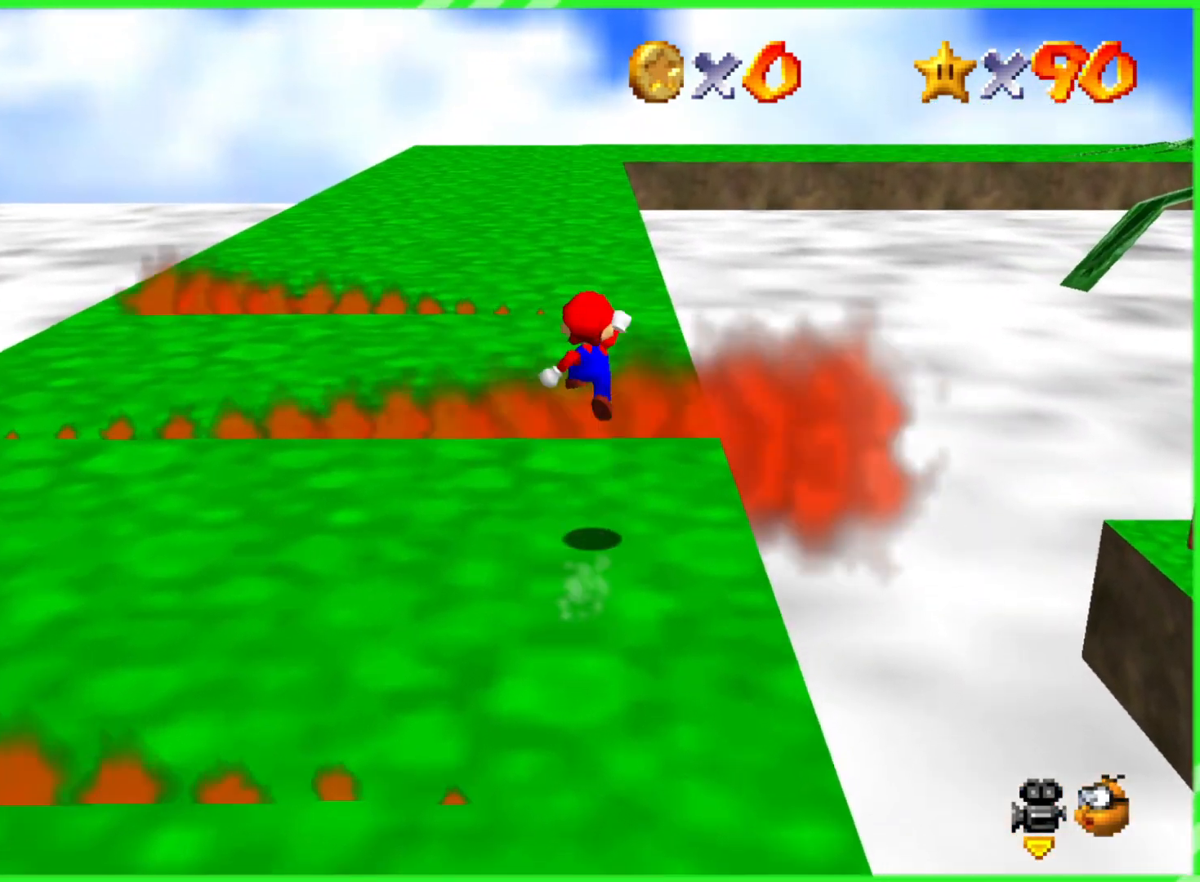
{"buttons": [], "left_stick": "up-left", "events": [[217, "A", "up"], [217, "B", "up"], [383, "left_stick", "up-left"]]}
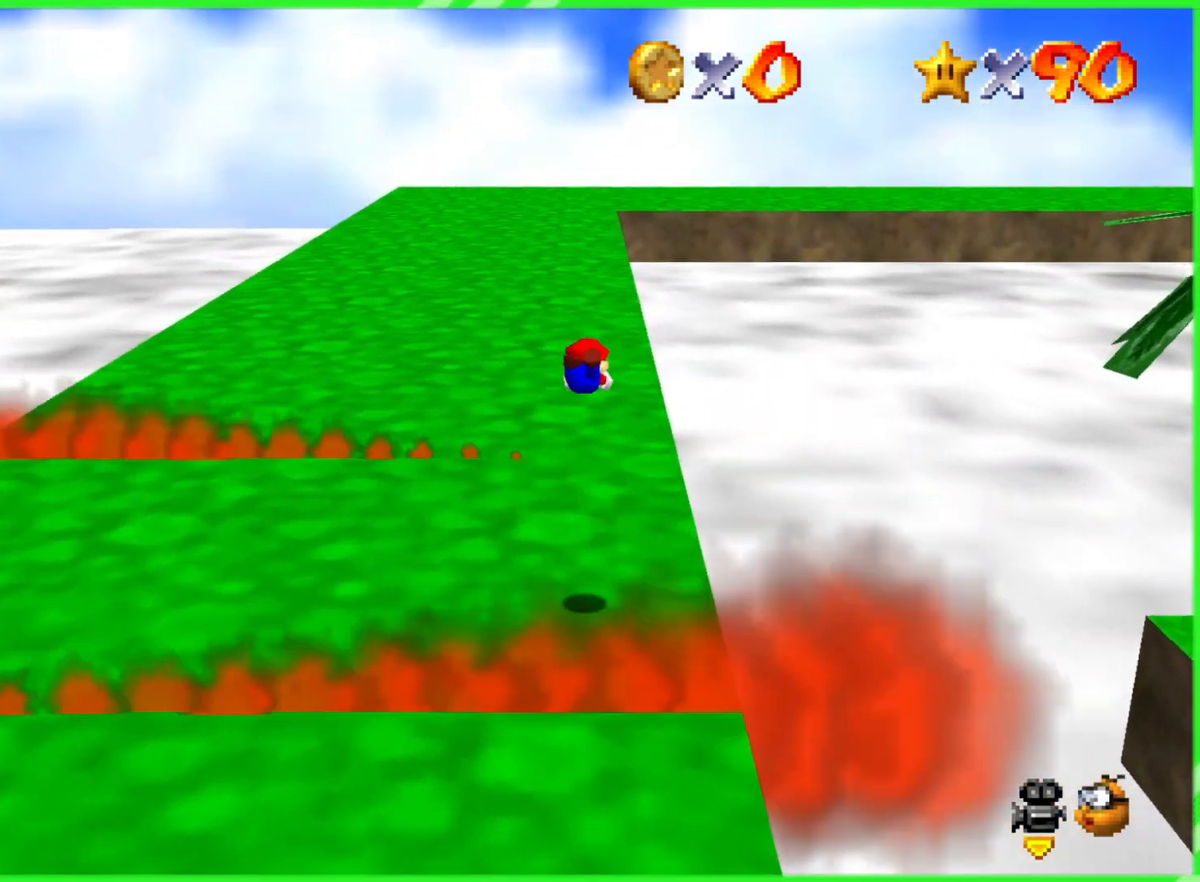
{"buttons": ["A"], "left_stick": "up", "events": [[200, "left_stick", "up"], [400, "A", "down"]]}
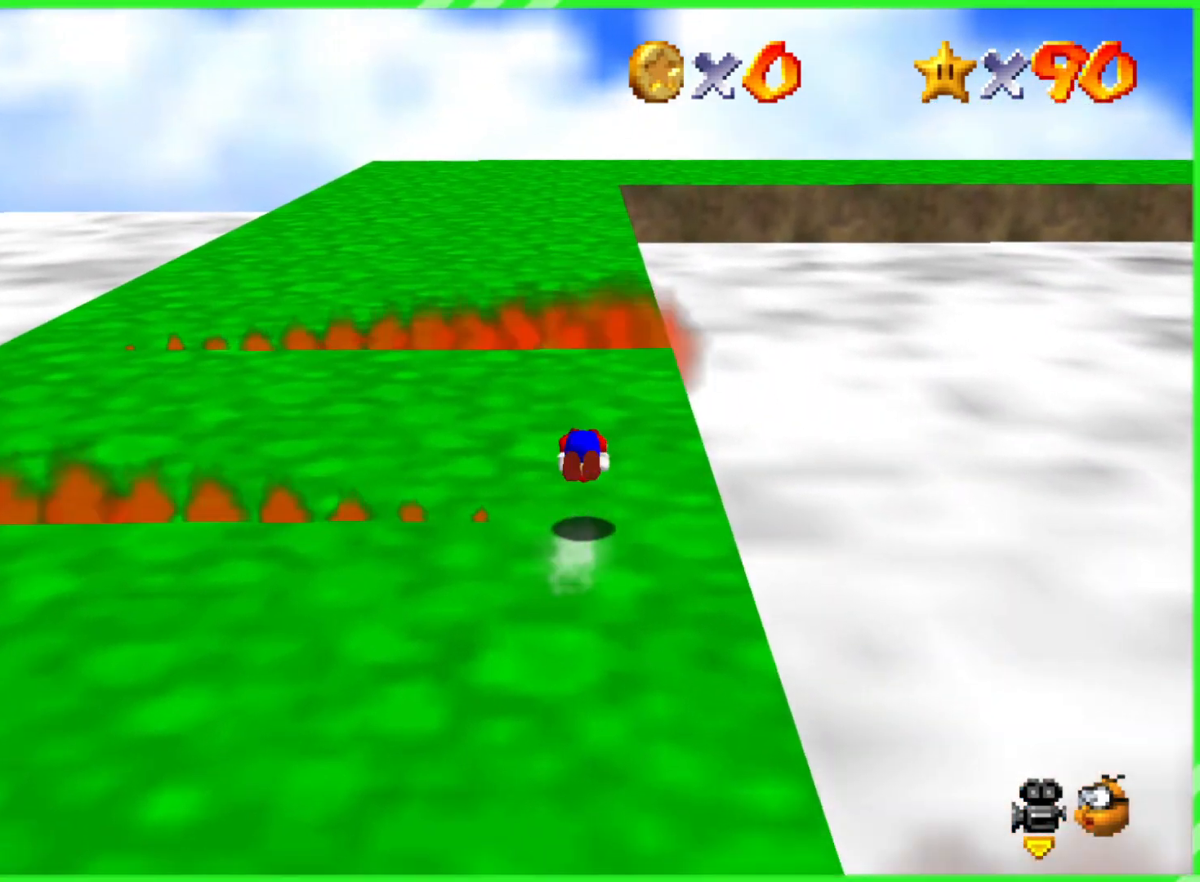
{"buttons": [], "left_stick": "up", "events": [[33, "A", "up"]]}
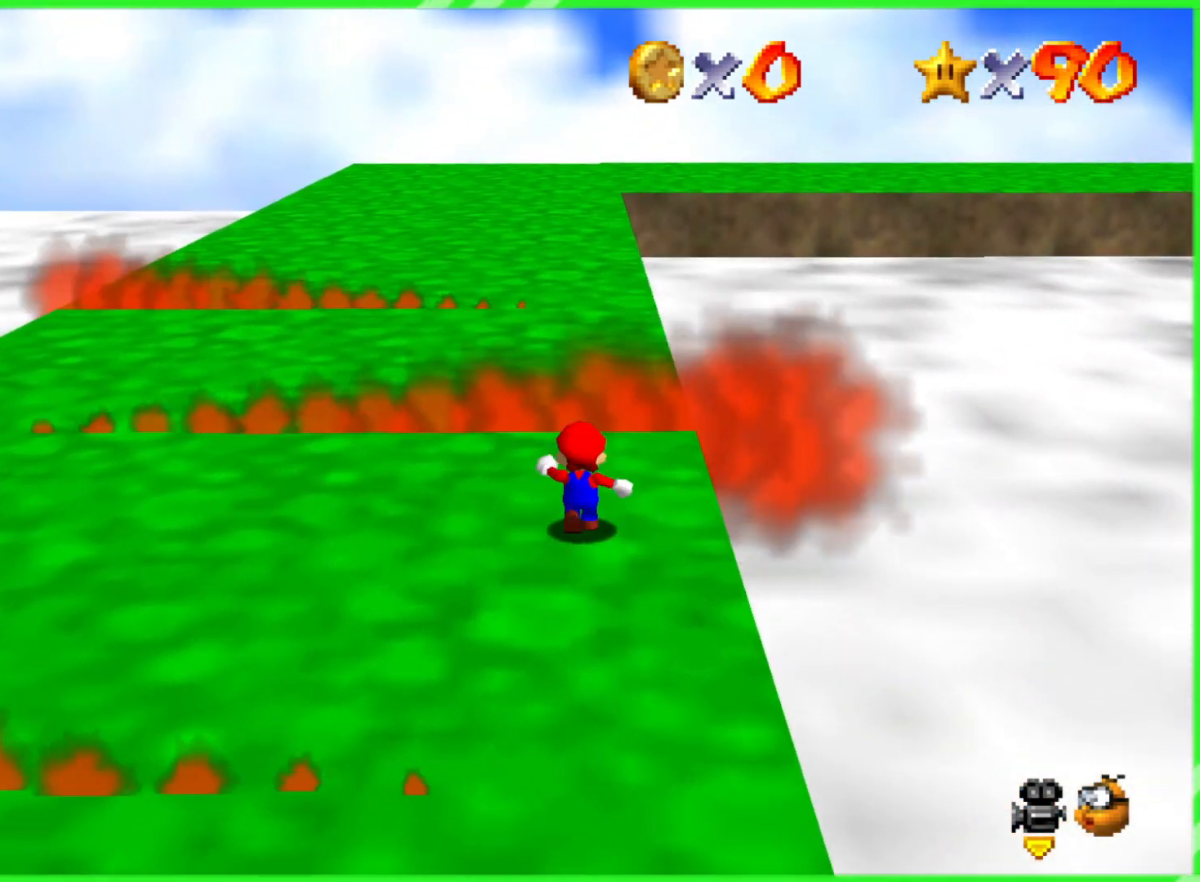
{"buttons": [], "left_stick": "up", "events": [[33, "A", "down"], [167, "B", "down"], [283, "A", "up"], [317, "B", "up"]]}
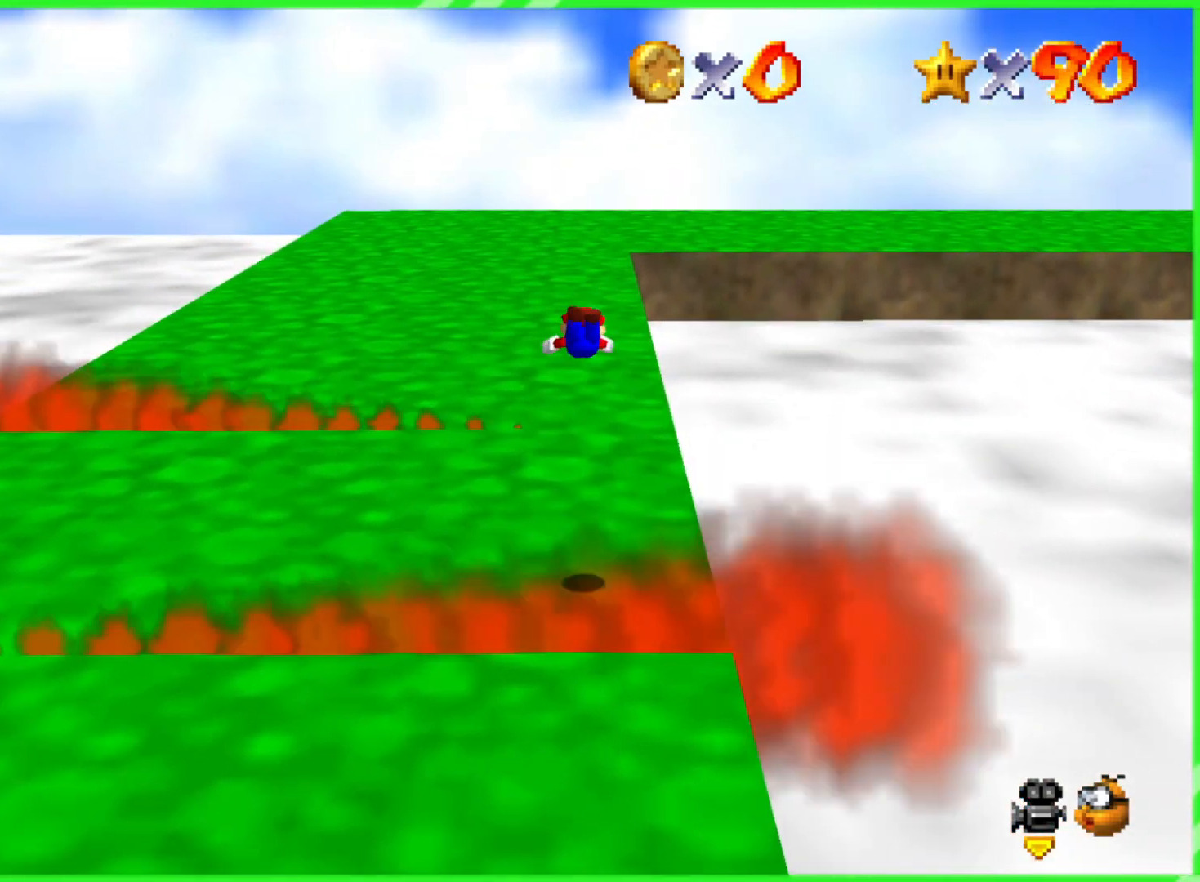
{"buttons": [], "left_stick": "up", "events": []}
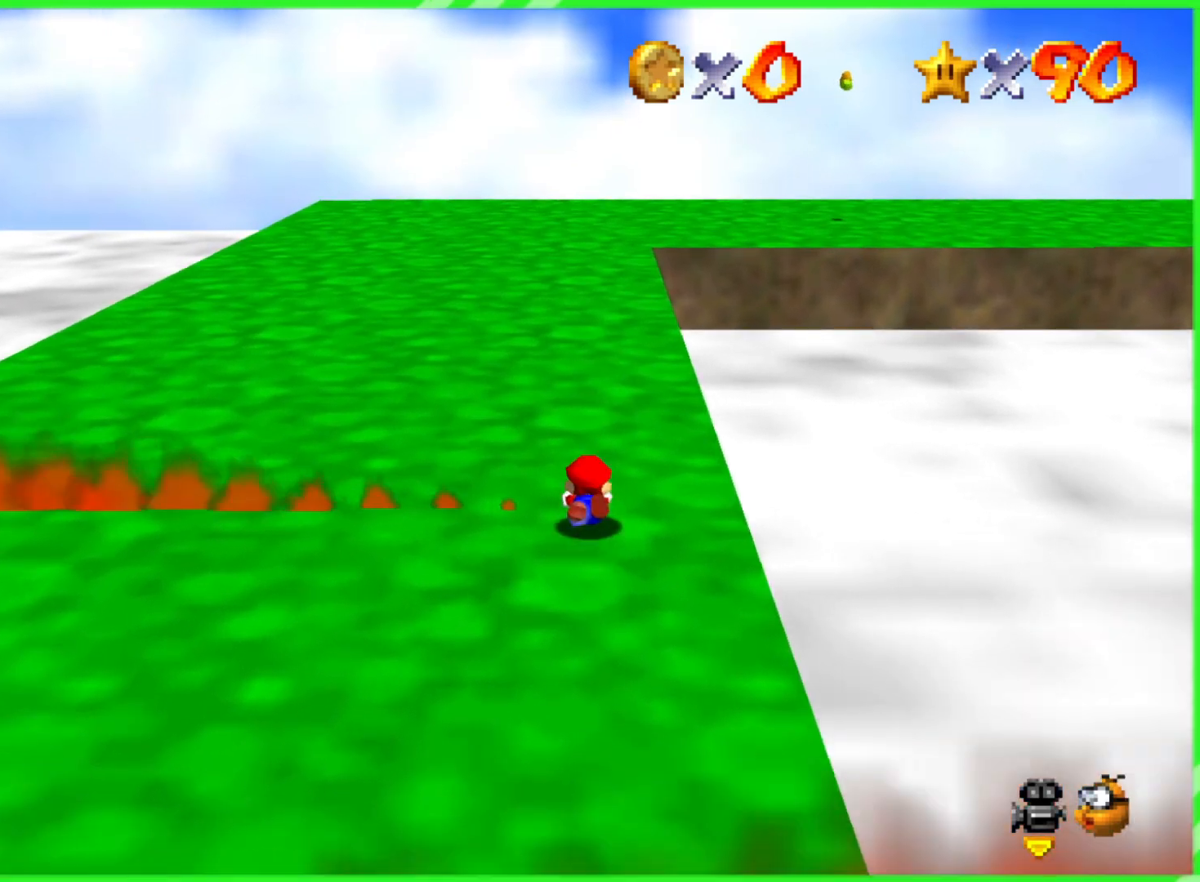
{"buttons": [], "left_stick": "up", "events": [[17, "A", "down"], [167, "A", "up"]]}
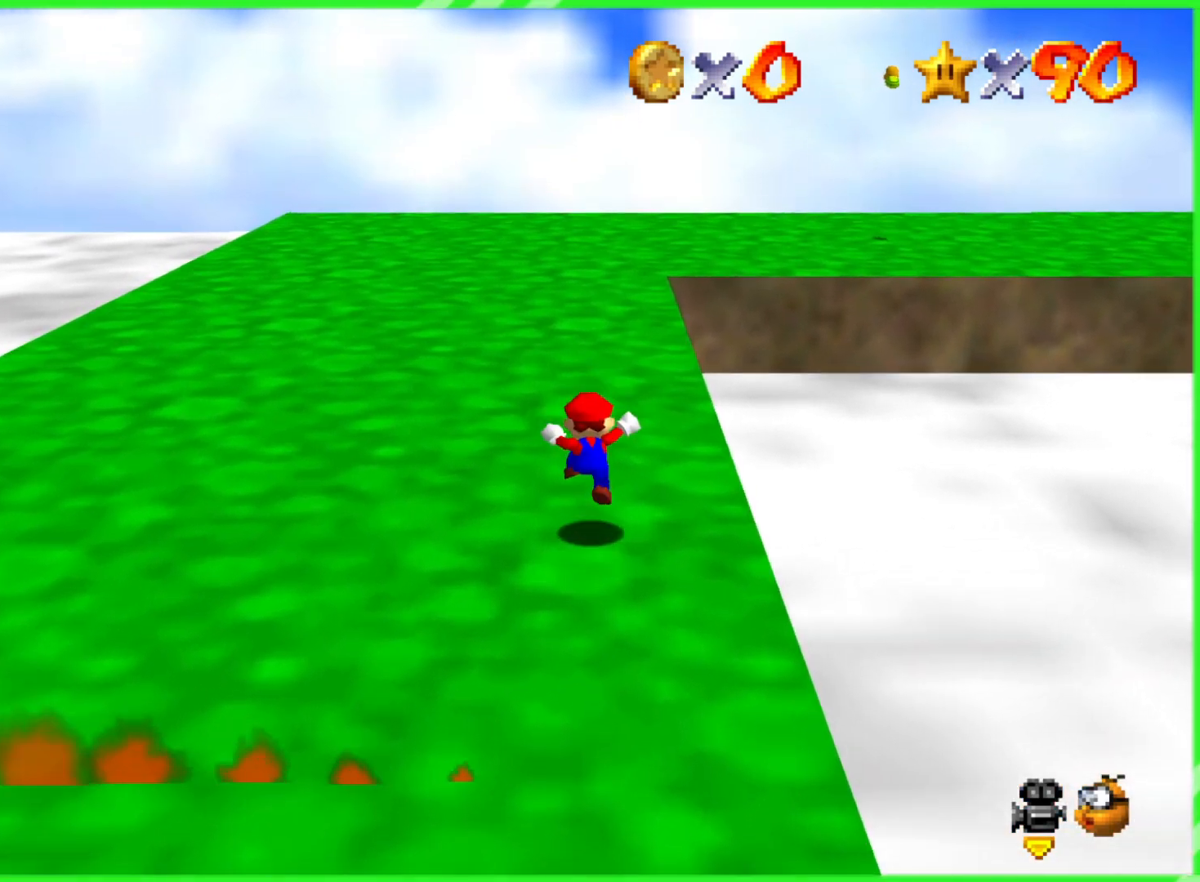
{"buttons": [], "left_stick": "up", "events": [[200, "A", "down"], [350, "A", "up"]]}
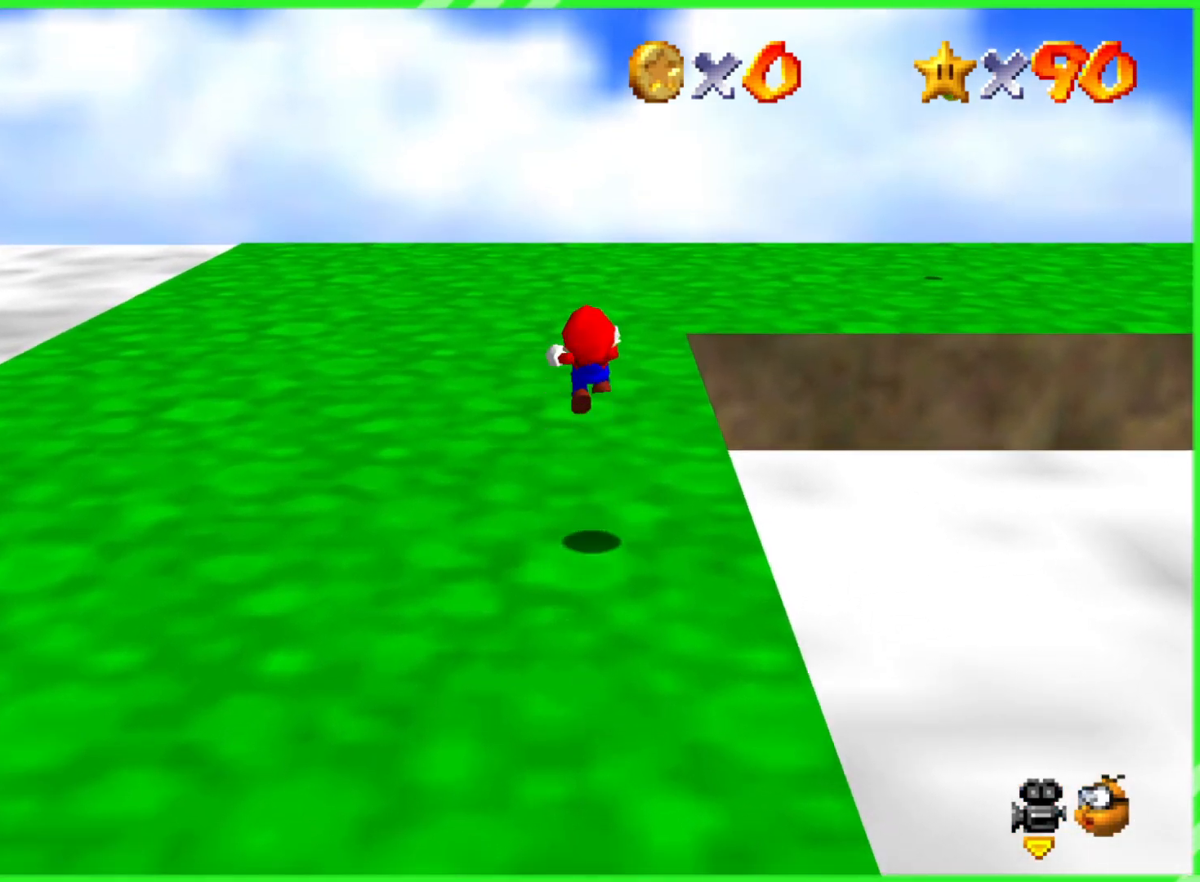
{"buttons": [], "left_stick": "center", "events": [[200, "C_LEFT", "down"], [350, "left_stick", "center"], [367, "C_LEFT", "up"]]}
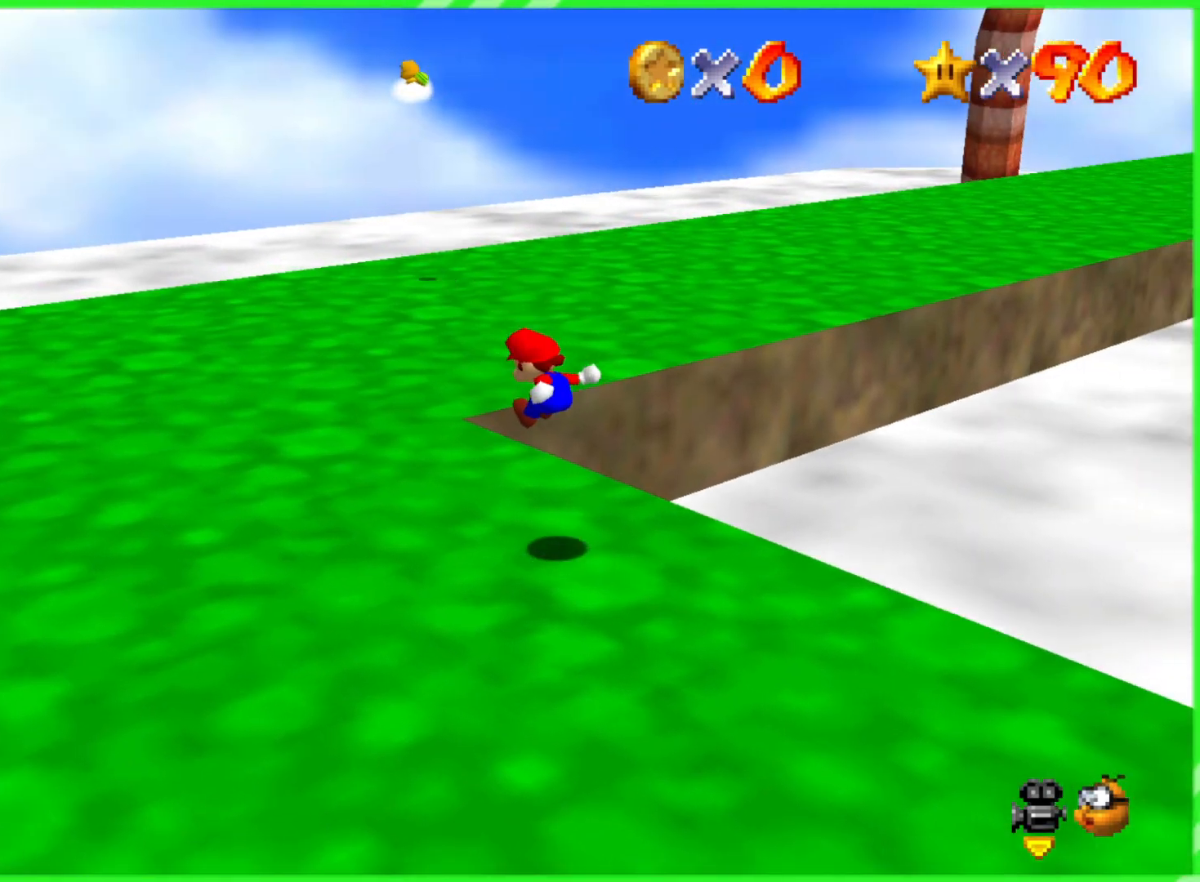
{"buttons": [], "left_stick": "up-left", "events": [[17, "left_stick", "left"], [50, "C_LEFT", "down"], [200, "C_LEFT", "up"], [300, "left_stick", "up-left"]]}
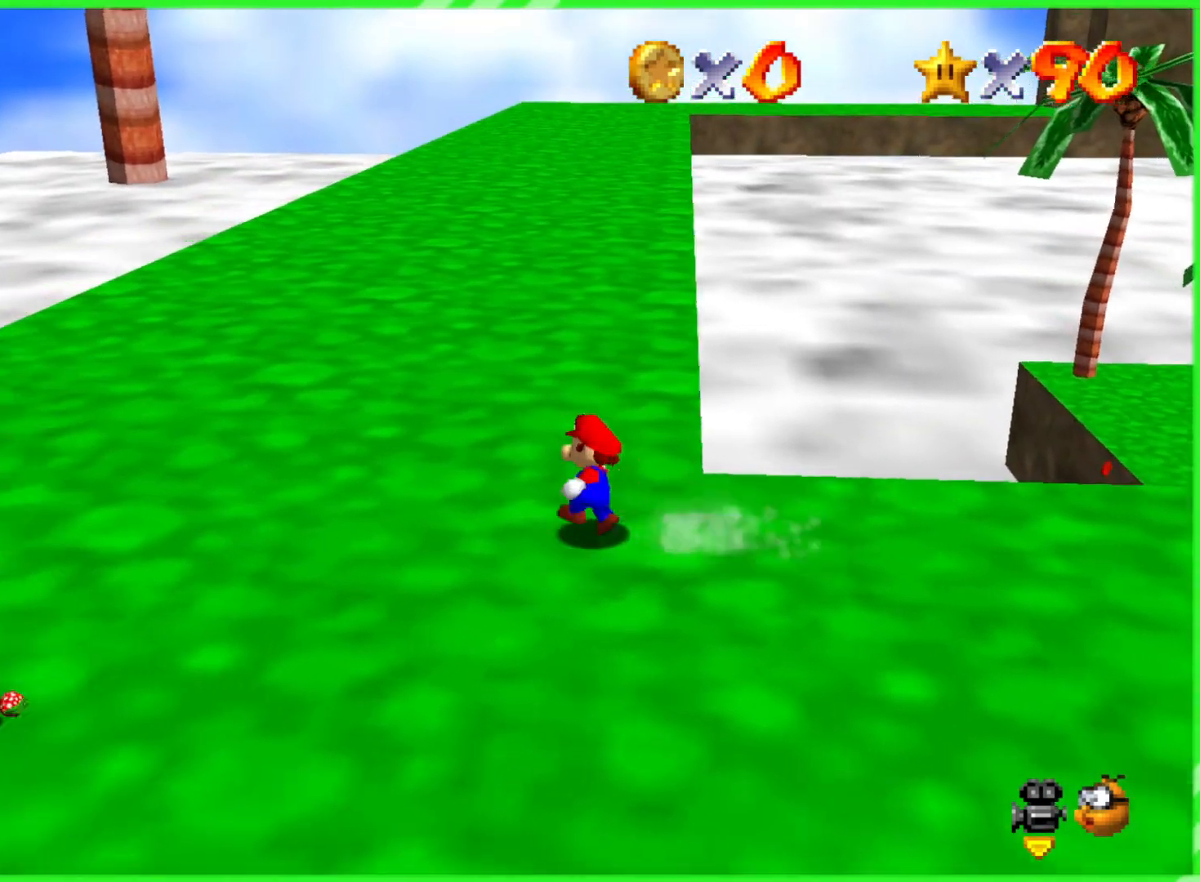
{"buttons": [], "left_stick": "up", "events": [[167, "left_stick", "up"], [333, "A", "down"], [467, "A", "up"]]}
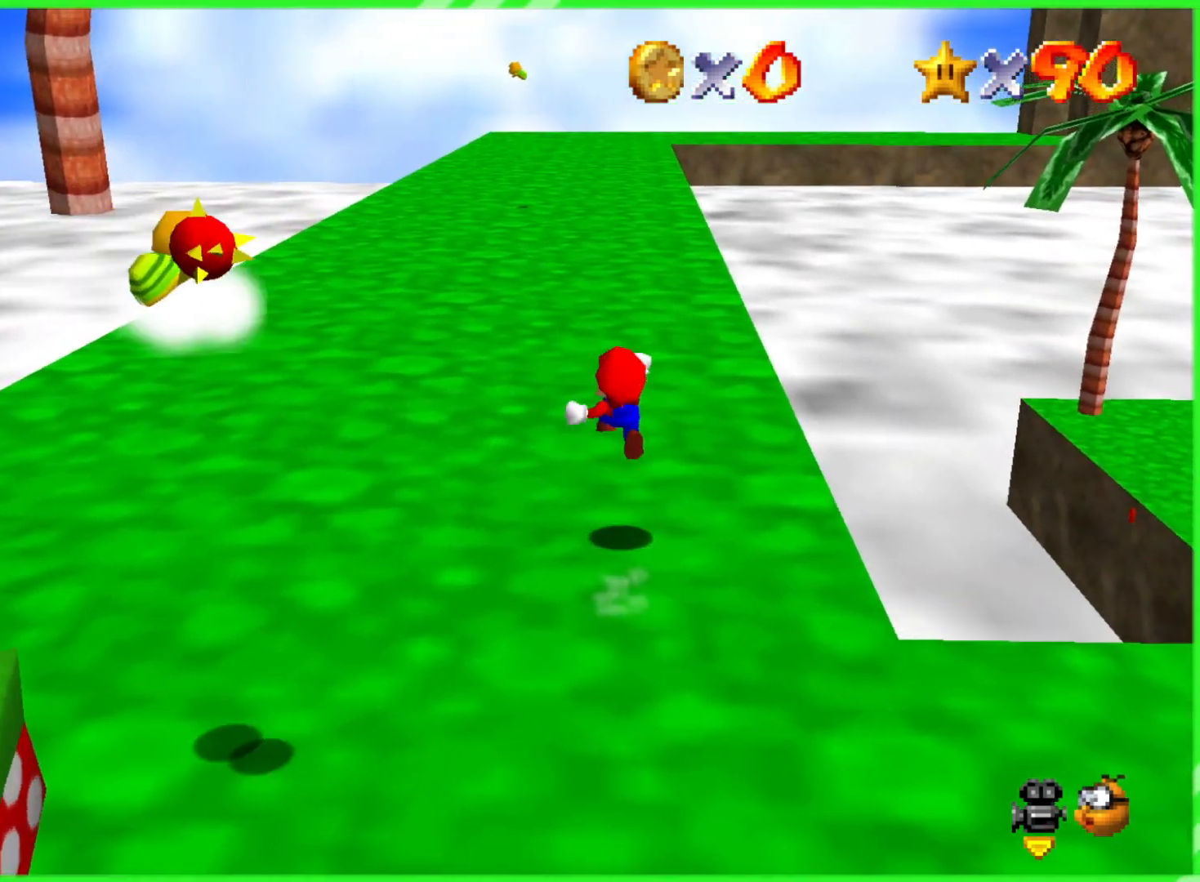
{"buttons": [], "left_stick": "up", "events": []}